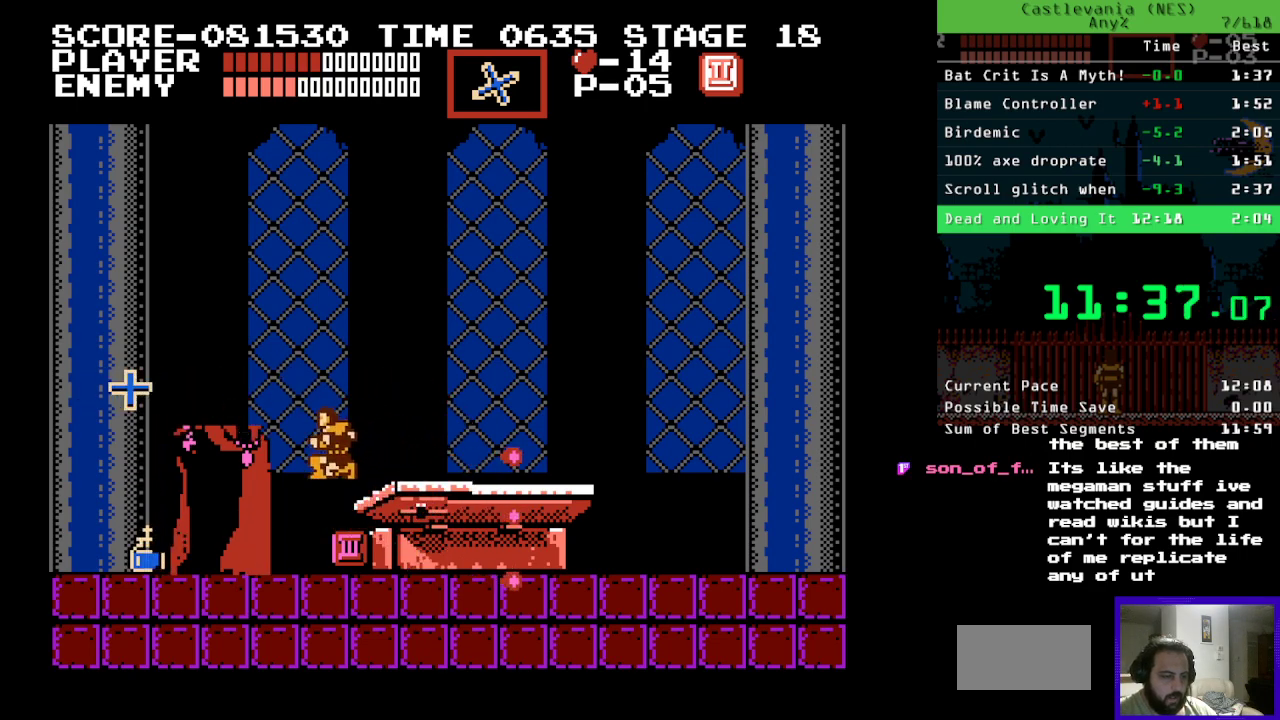
Gameplay with a controller (Nintendo layout); each line is a JSON object with the inputs held at the frame after it. "events" lists button and stick changes between this image and that frame as [ms after this image, input, new state], when the widget could be followed in between. Not read: DPAD_LEFT DPAD_RIGHT DPAD_UP L3 R3.
{"buttons": [], "events": []}
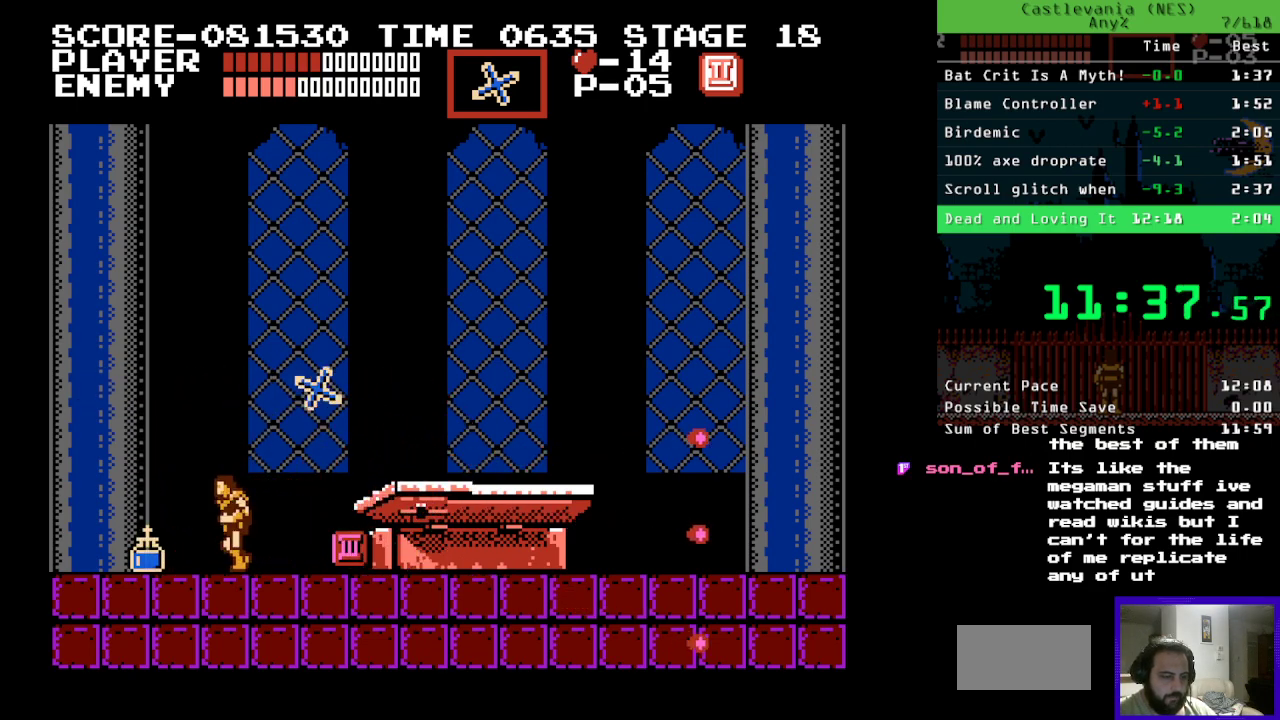
{"buttons": [], "events": []}
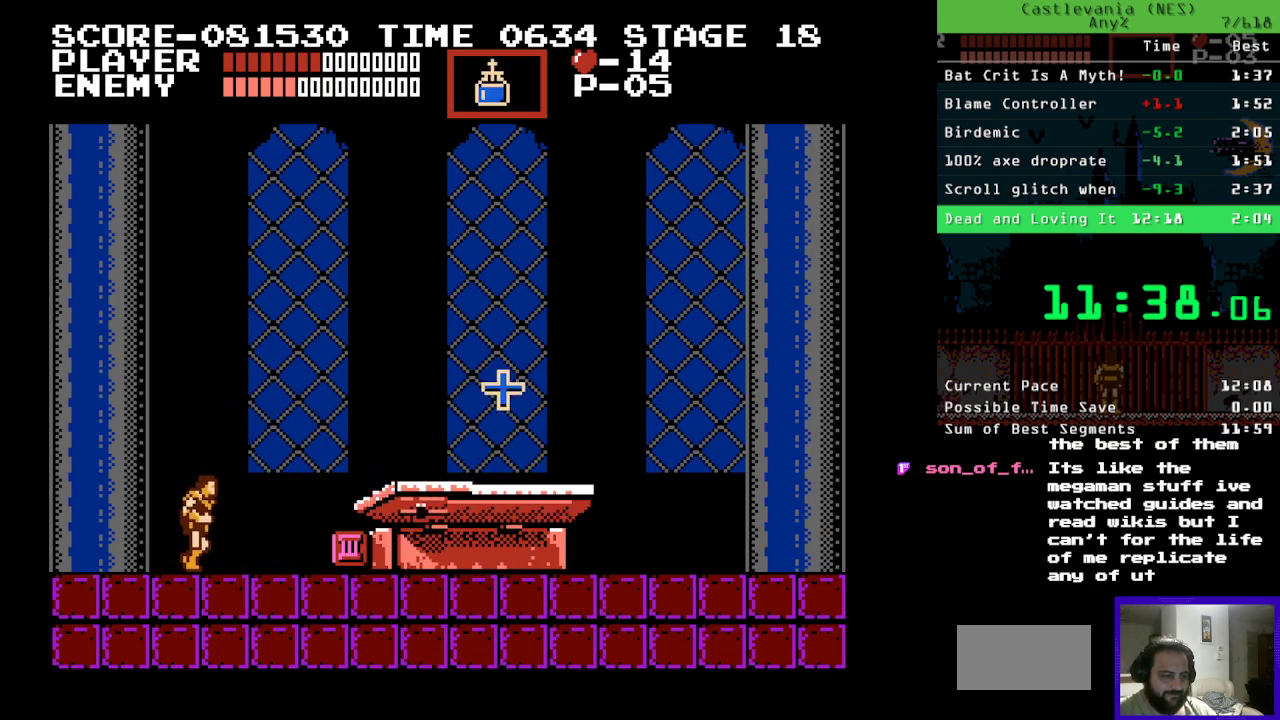
{"buttons": [], "events": []}
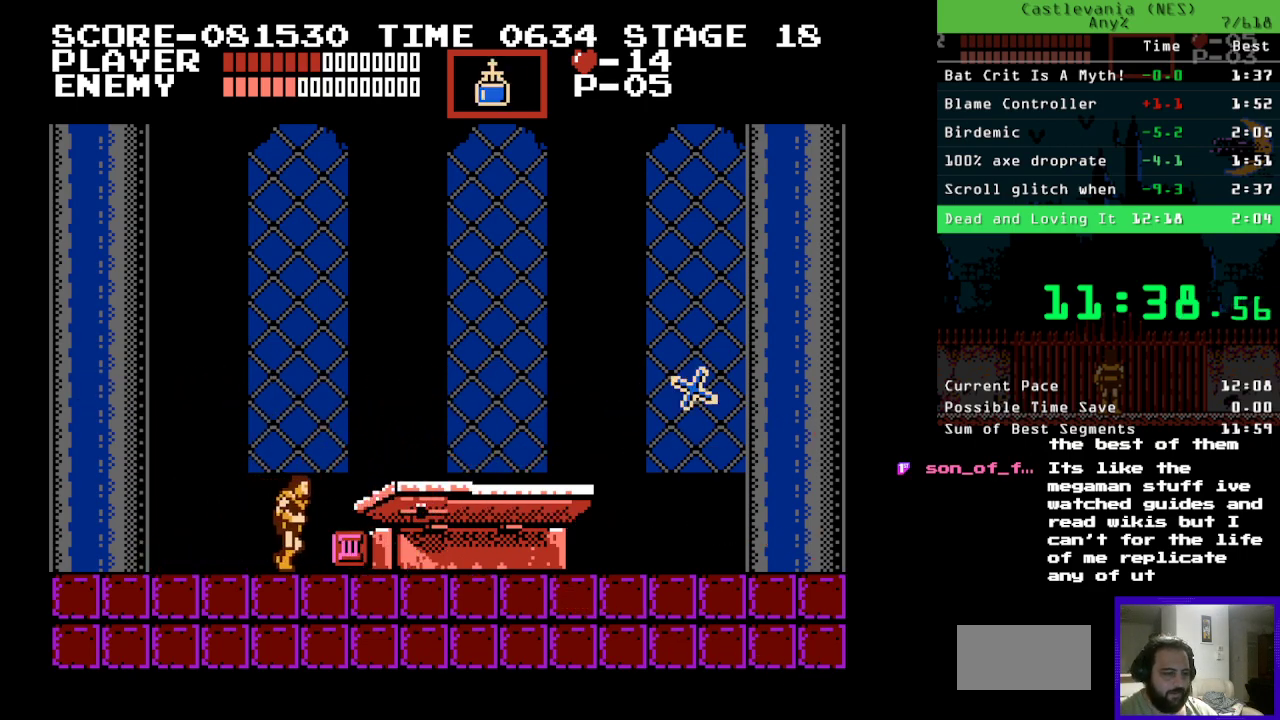
{"buttons": [], "events": []}
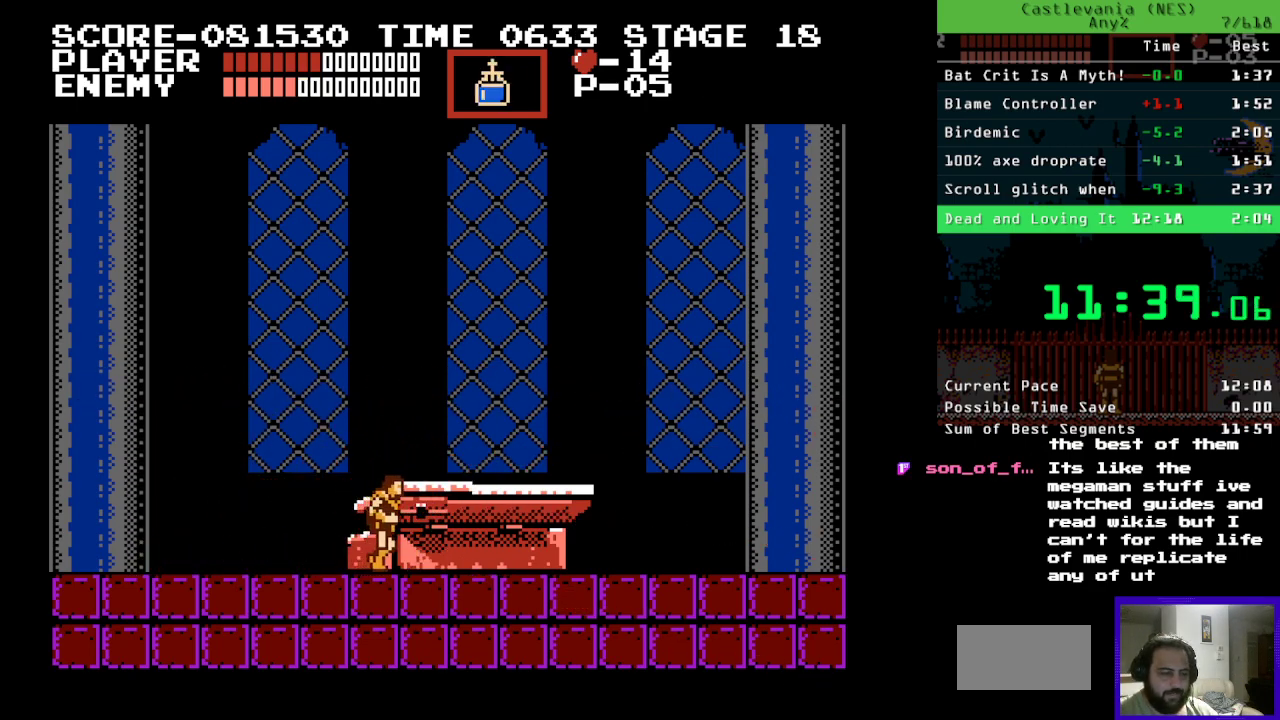
{"buttons": [], "events": [[250, "B", "down"], [283, "A", "down"], [300, "B", "up"], [383, "A", "up"]]}
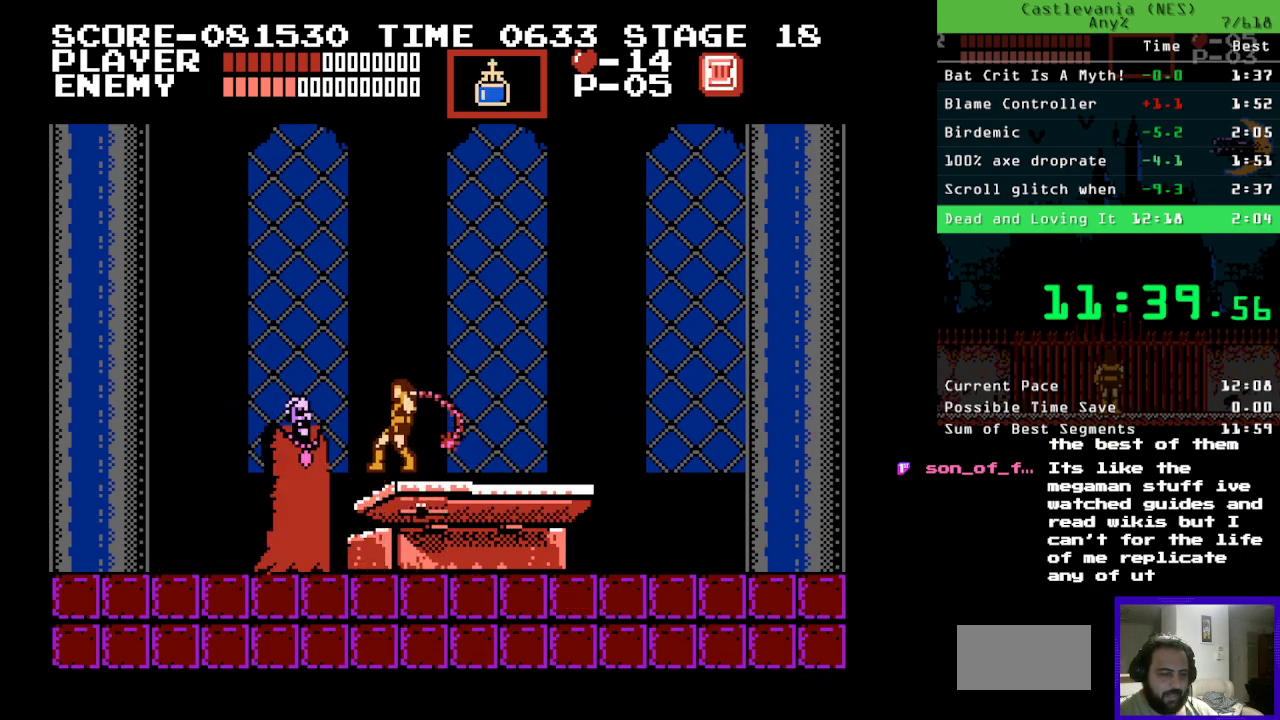
{"buttons": [], "events": []}
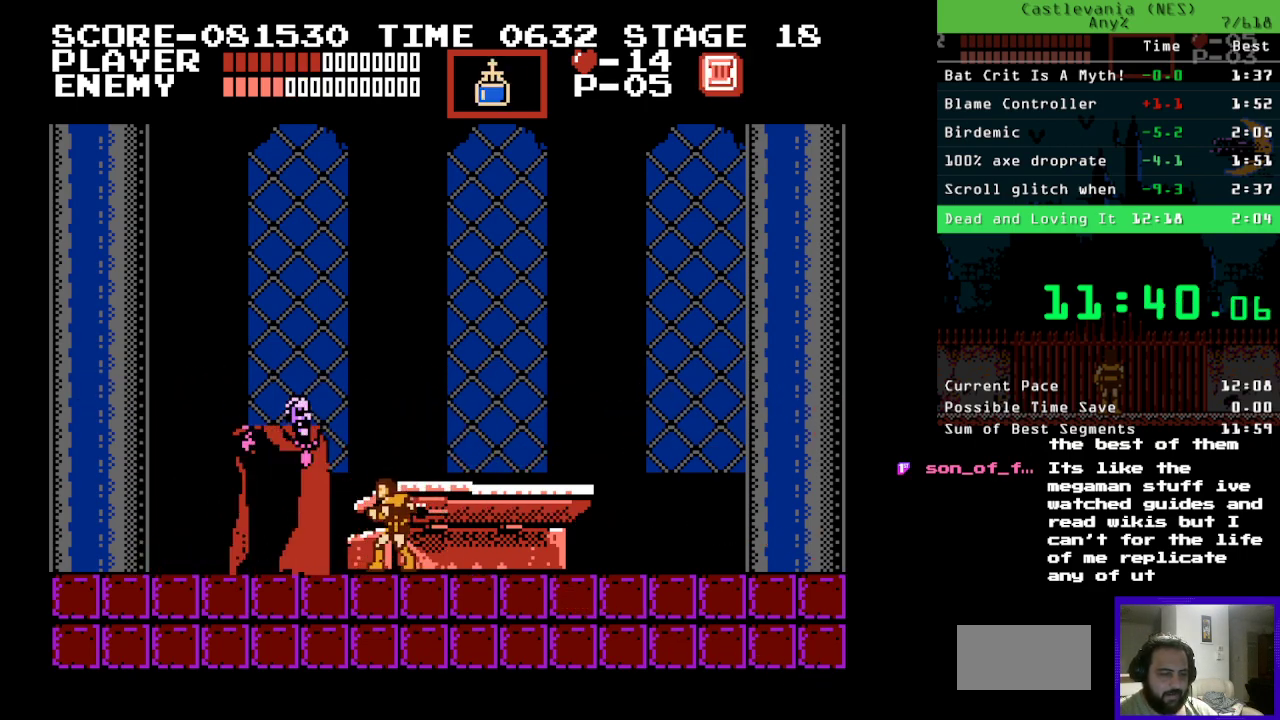
{"buttons": ["A"], "events": [[83, "B", "down"], [183, "A", "down"], [267, "B", "up"]]}
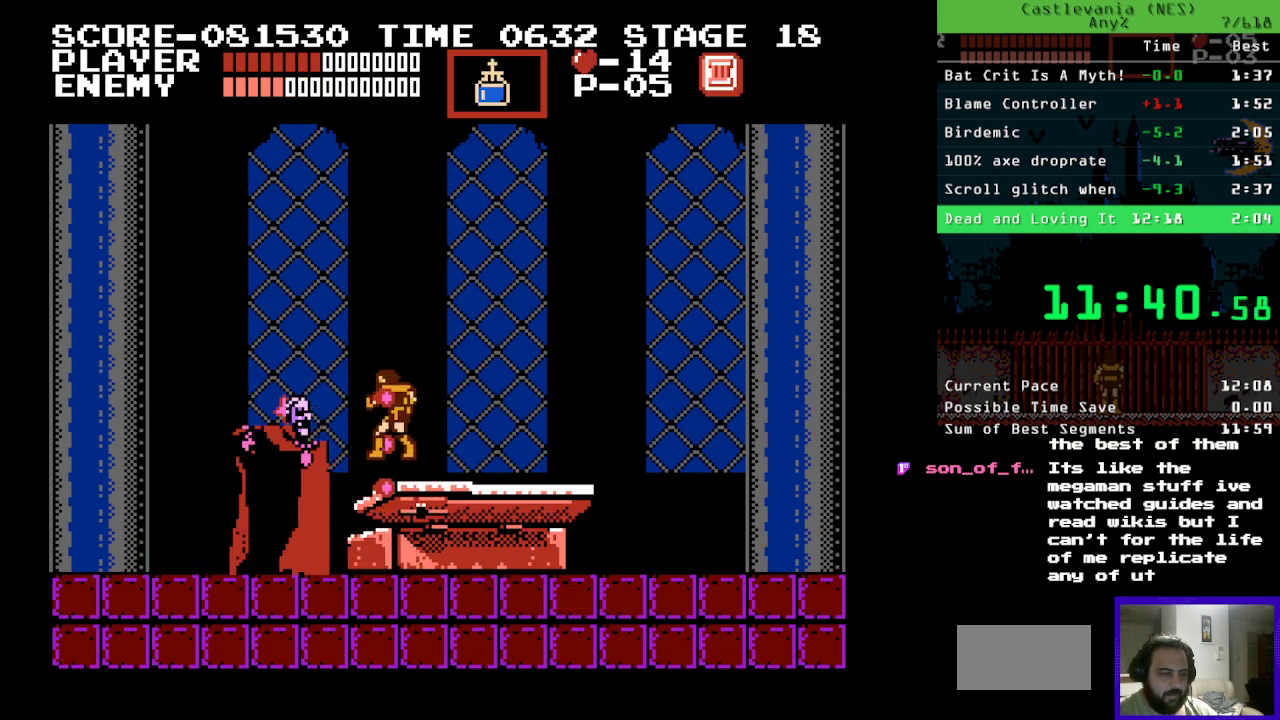
{"buttons": [], "events": [[33, "A", "up"]]}
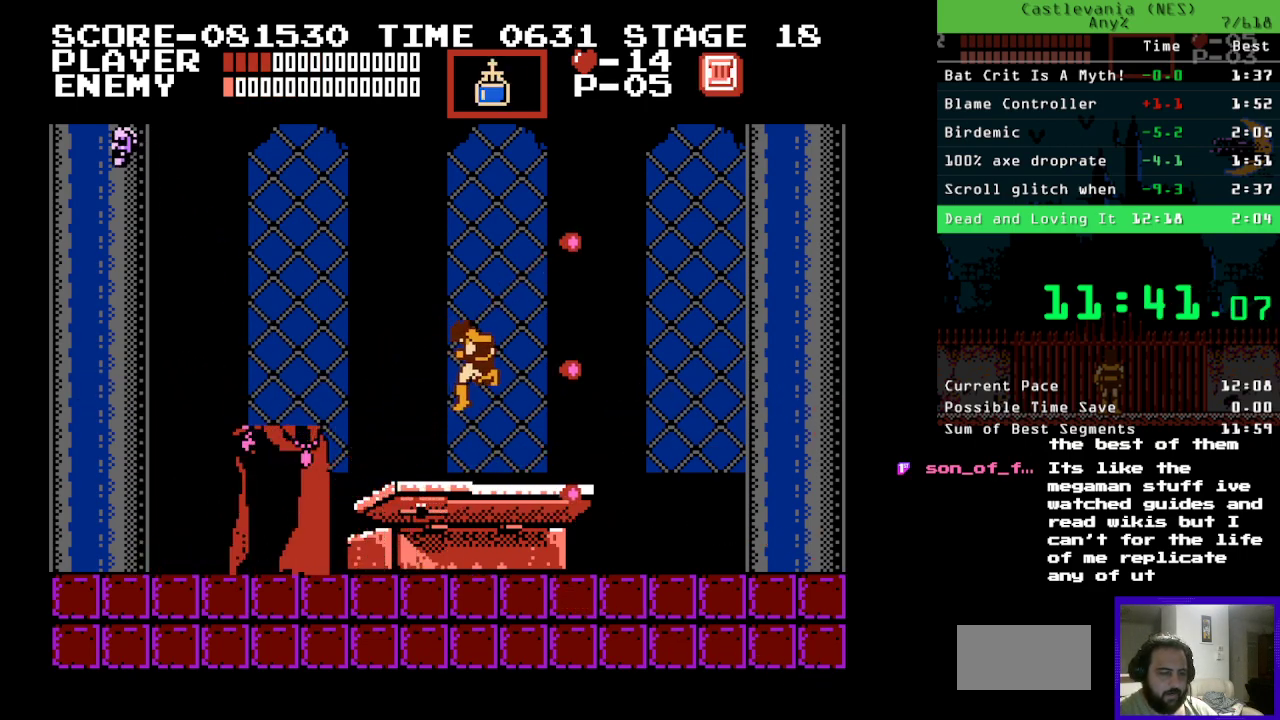
{"buttons": [], "events": []}
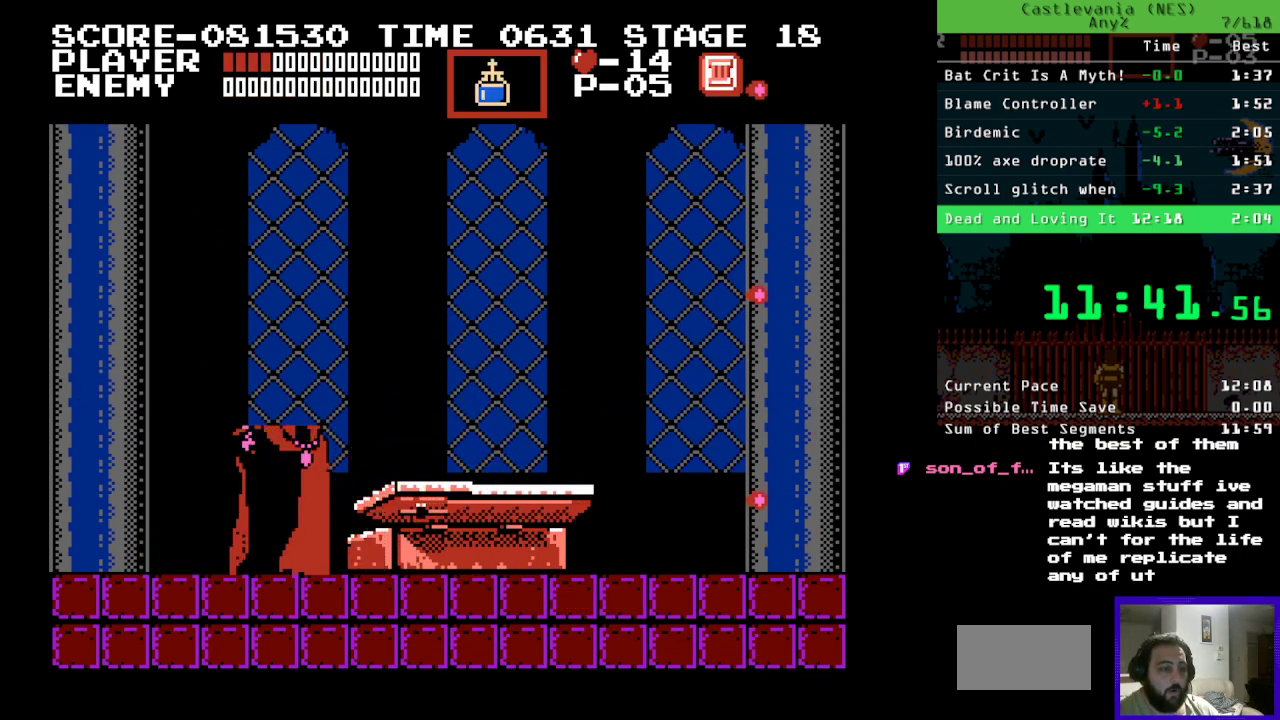
{"buttons": [], "events": []}
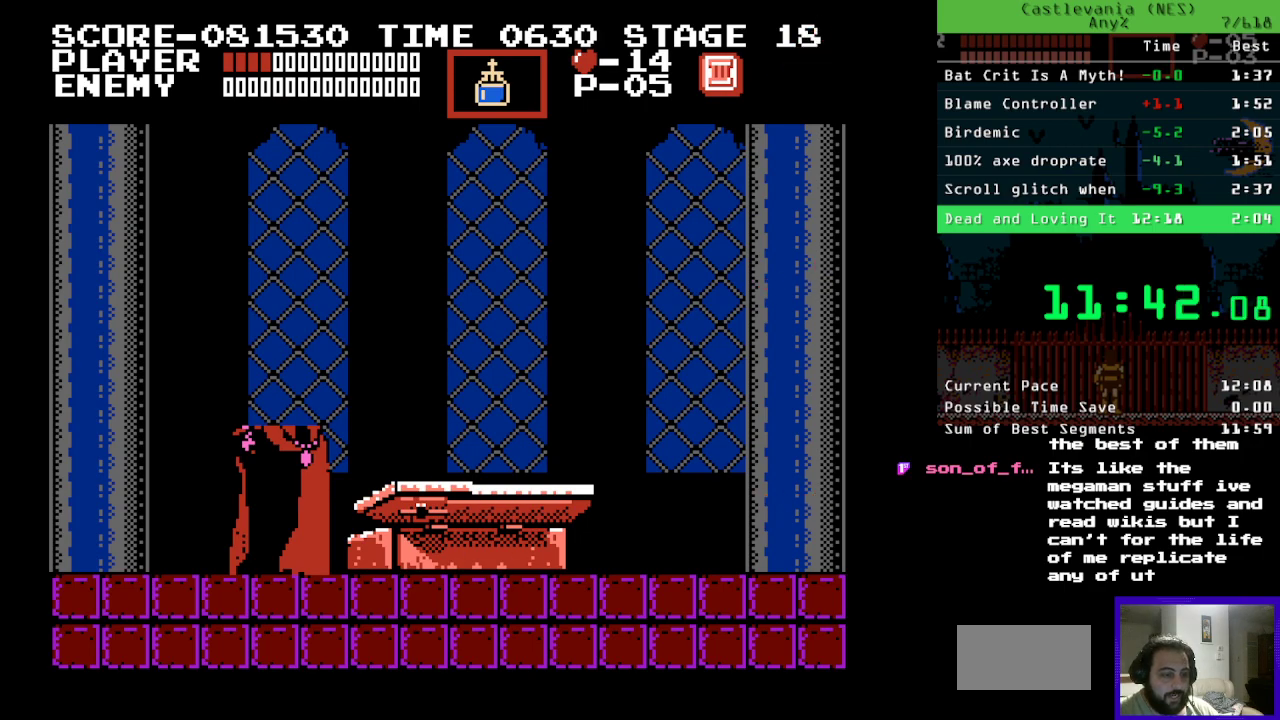
{"buttons": [], "events": []}
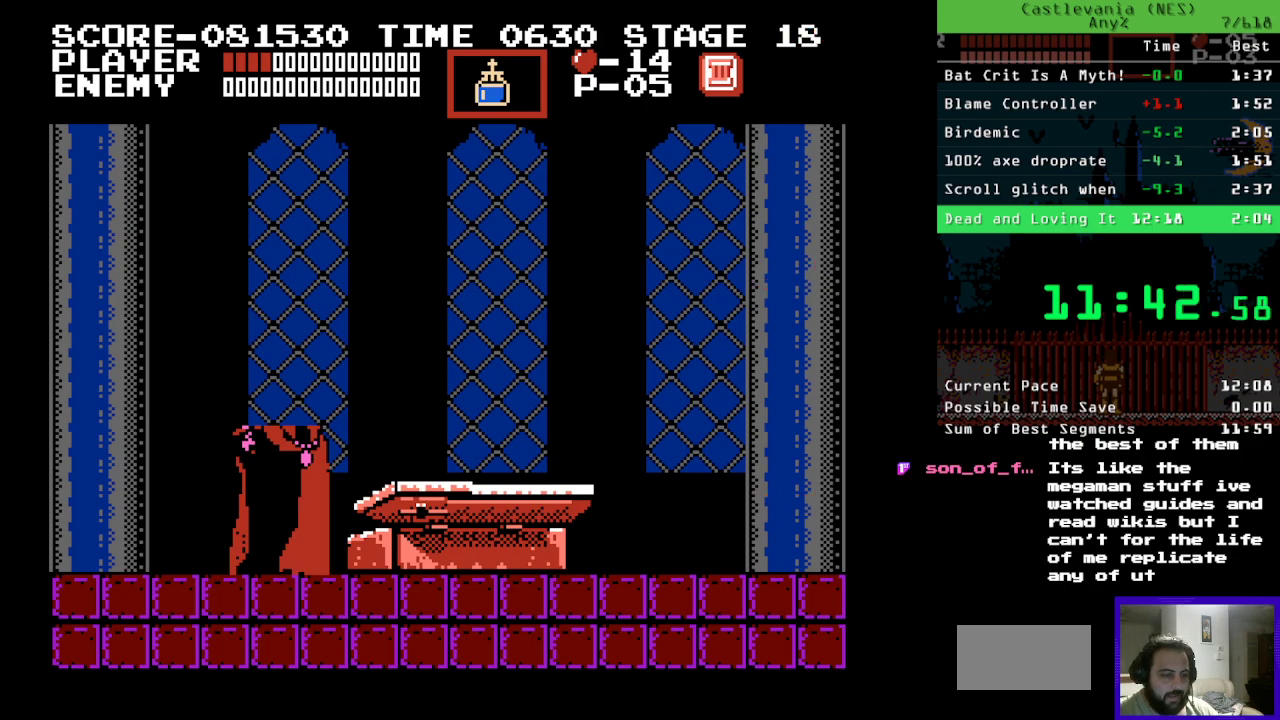
{"buttons": [], "events": [[133, "A", "down"], [350, "A", "up"]]}
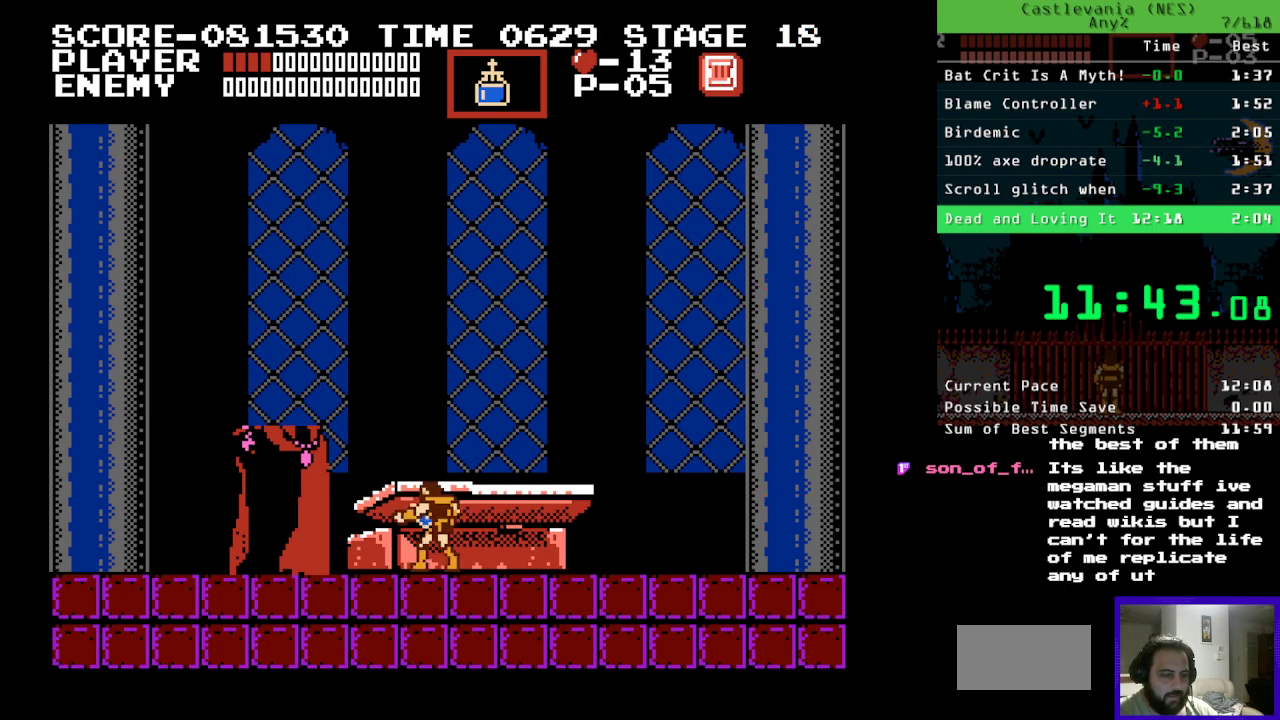
{"buttons": [], "events": [[267, "B", "down"], [350, "A", "down"], [367, "B", "up"], [483, "A", "up"]]}
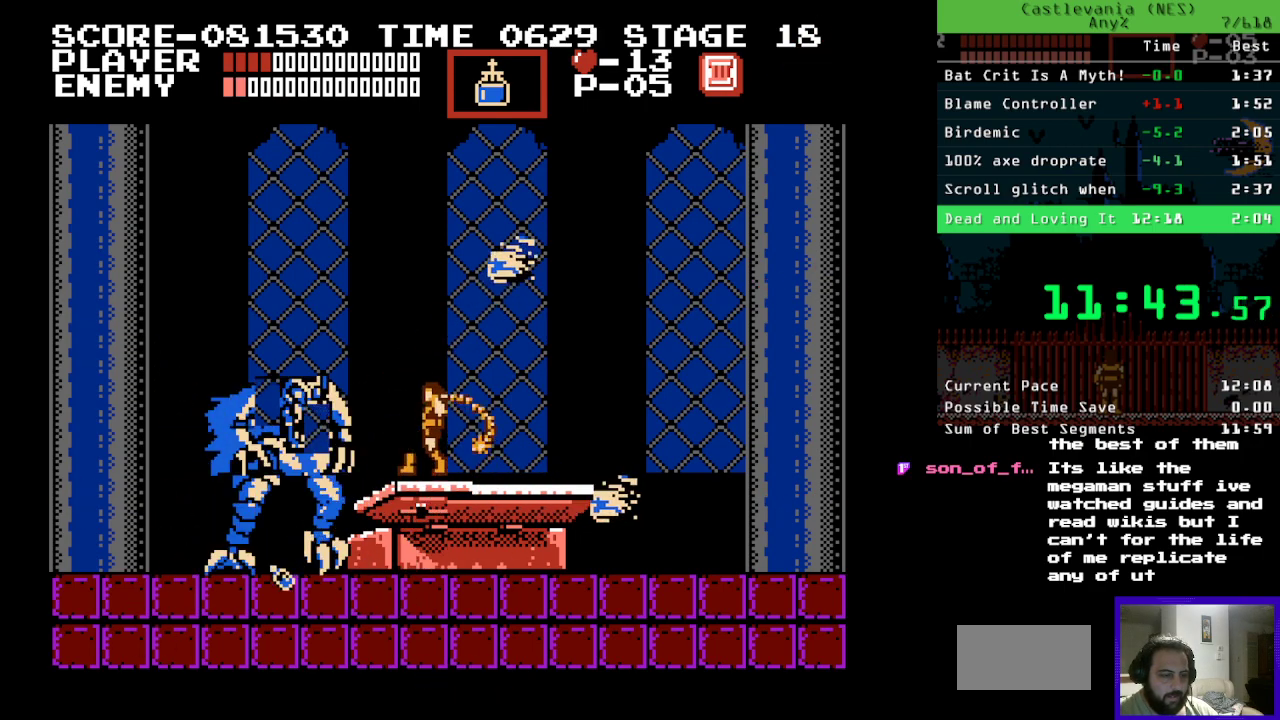
{"buttons": ["B"], "events": [[467, "B", "down"]]}
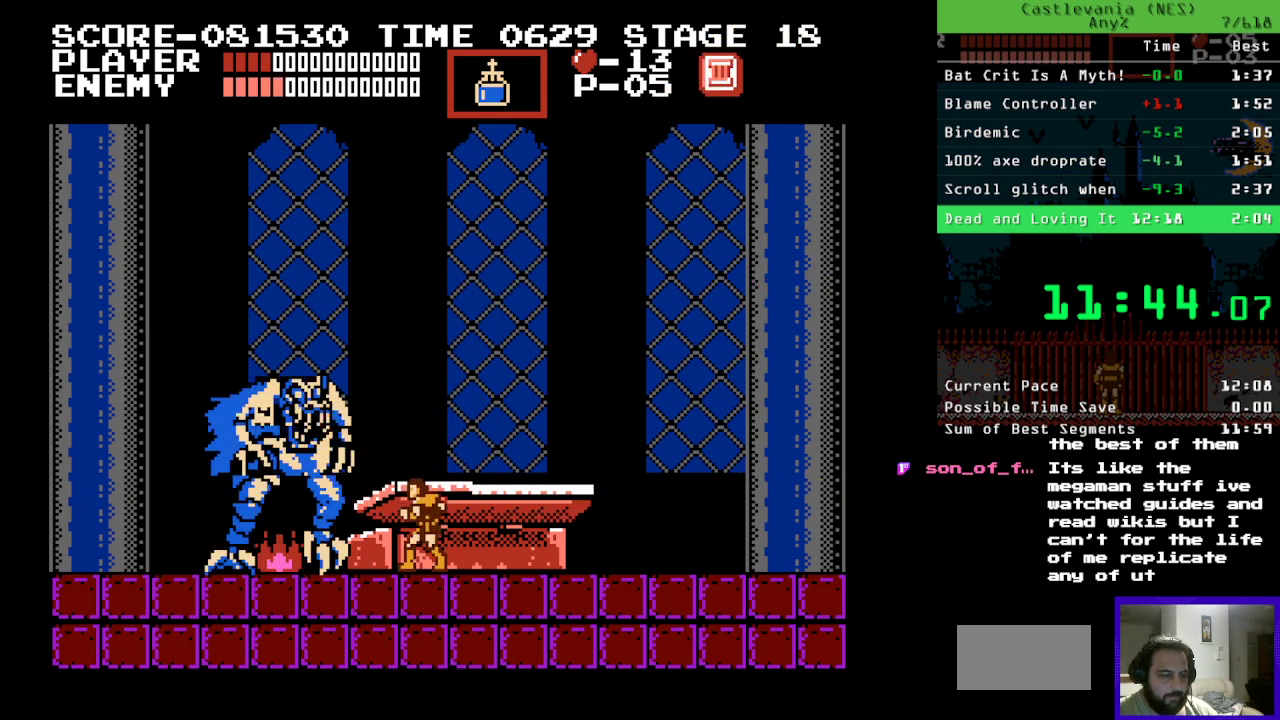
{"buttons": ["A"], "events": [[33, "A", "down"], [50, "B", "up"], [167, "A", "up"], [467, "A", "down"]]}
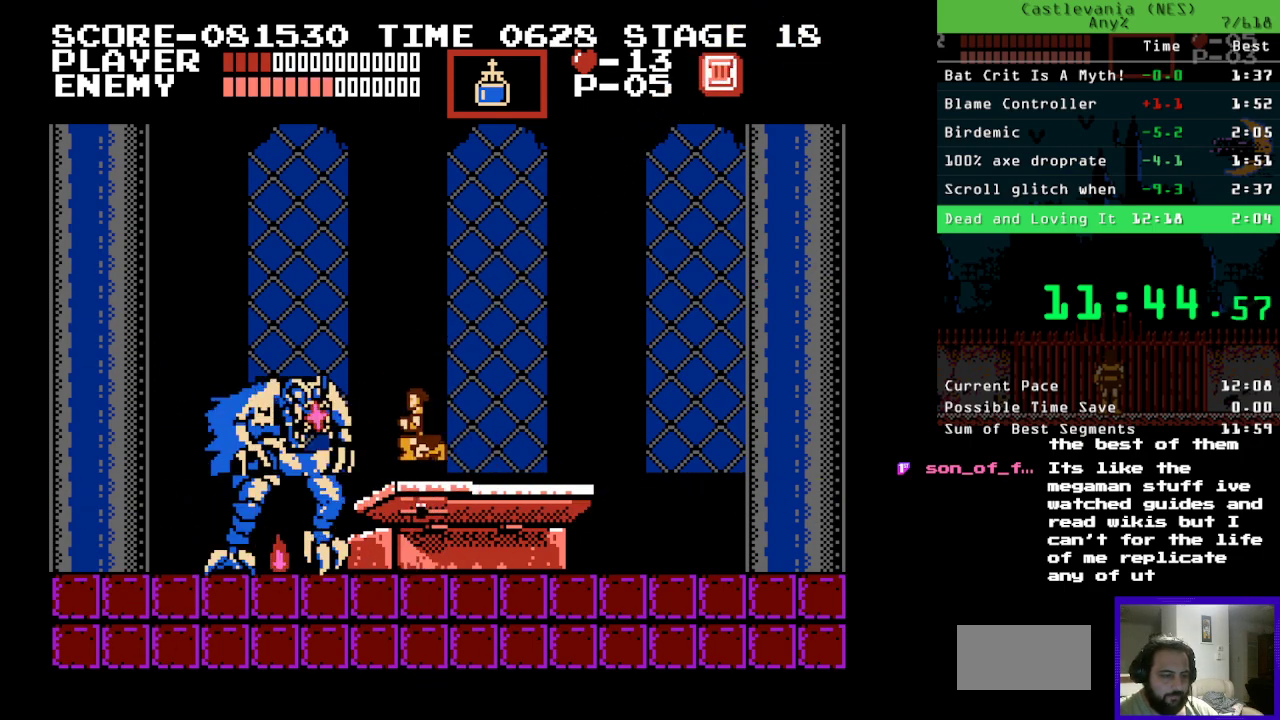
{"buttons": ["A"], "events": [[133, "A", "up"], [333, "B", "down"], [417, "A", "down"], [433, "B", "up"]]}
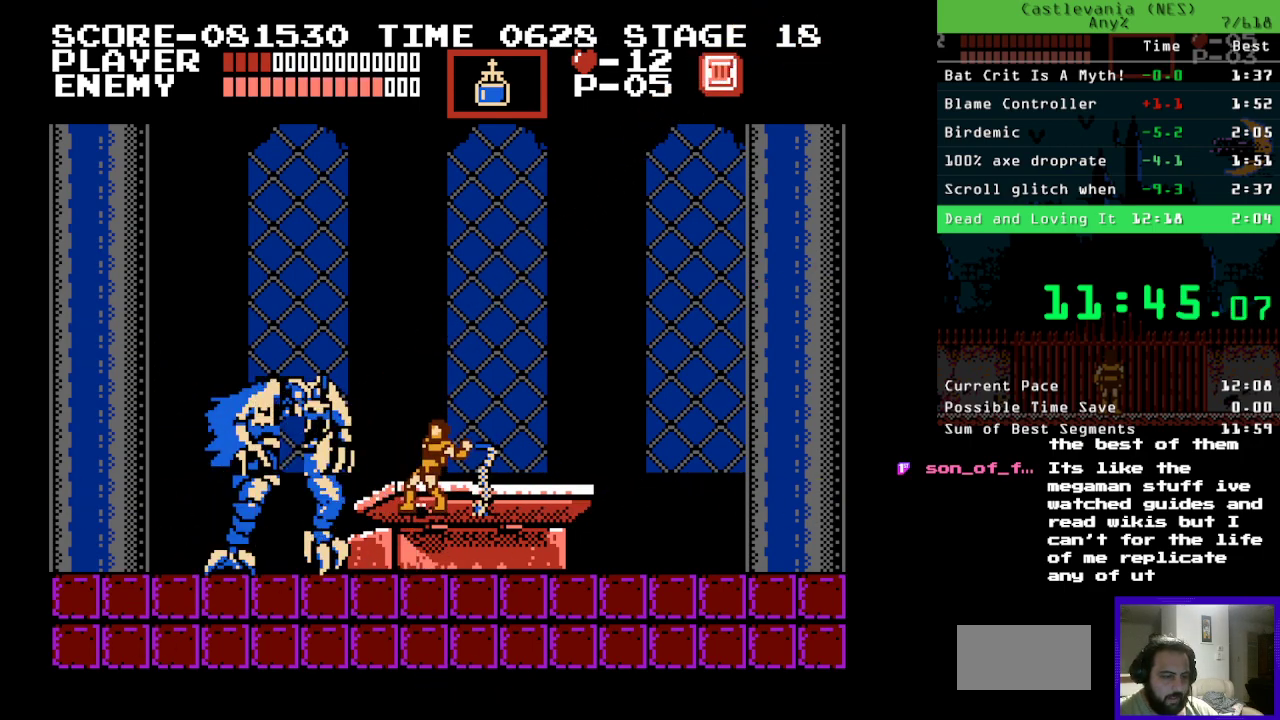
{"buttons": [], "events": [[50, "A", "up"]]}
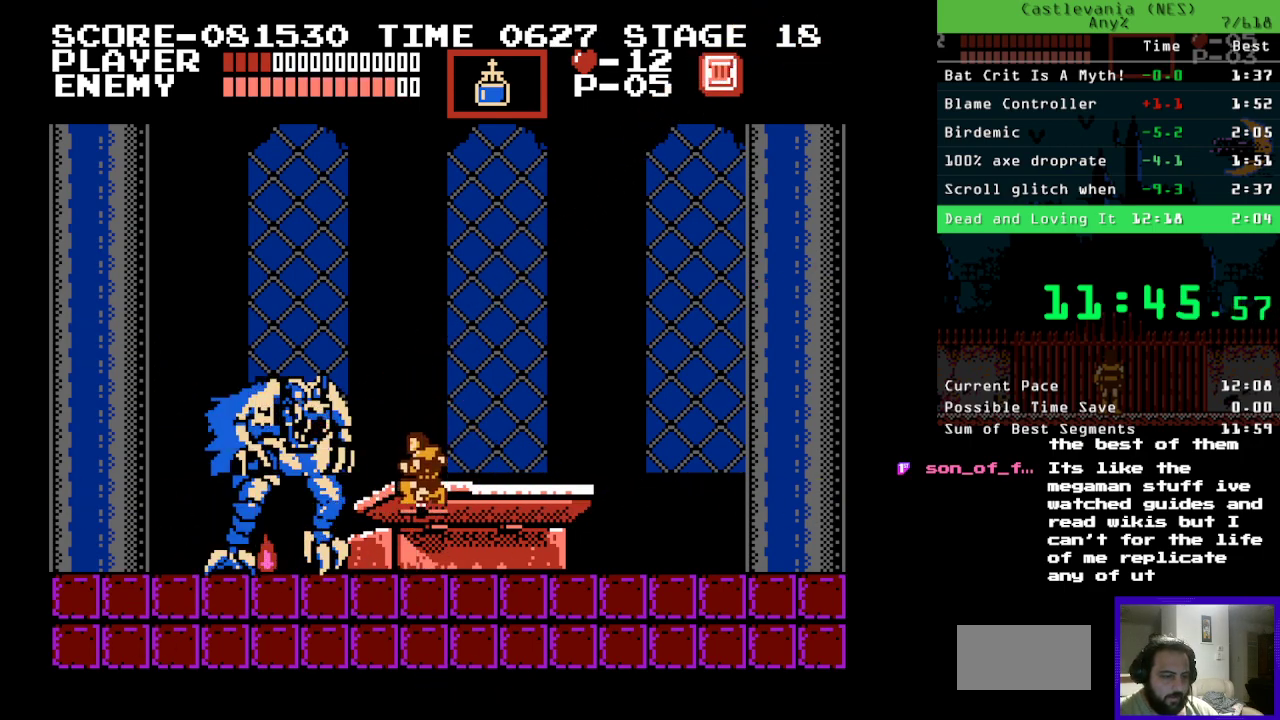
{"buttons": [], "events": [[83, "B", "down"], [133, "A", "down"], [200, "B", "up"], [317, "A", "up"]]}
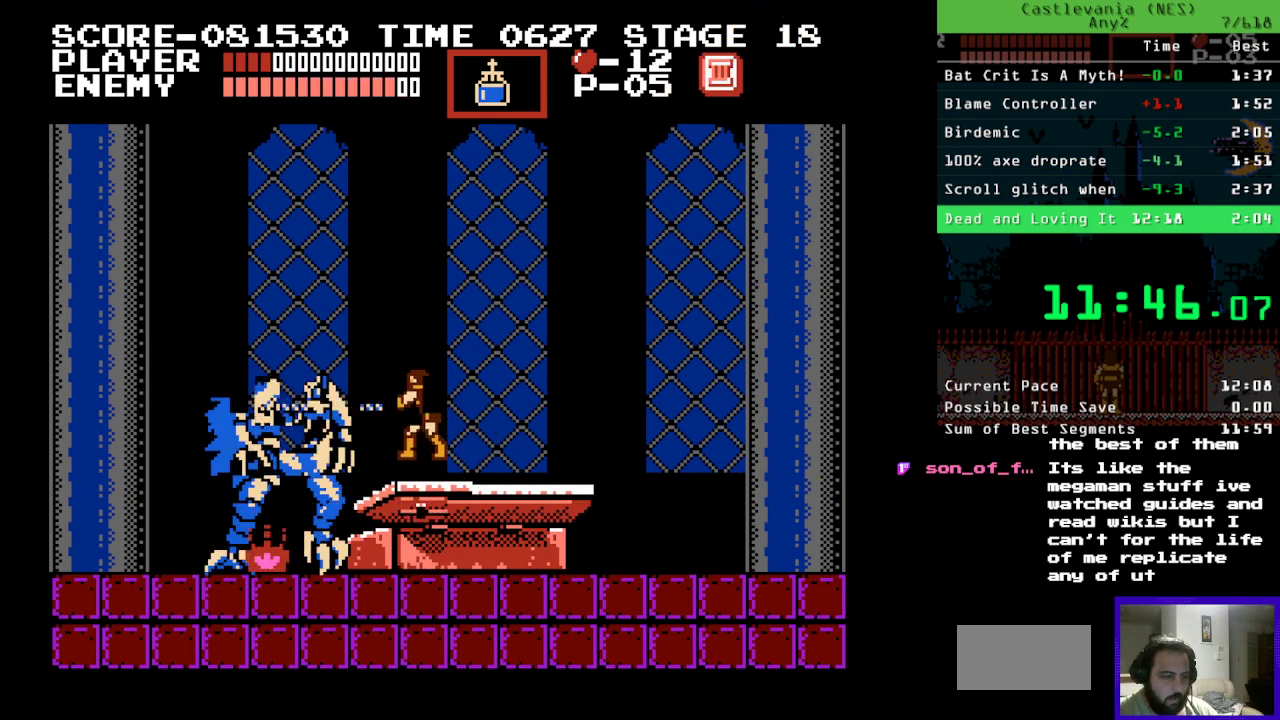
{"buttons": [], "events": [[167, "A", "down"], [333, "A", "up"]]}
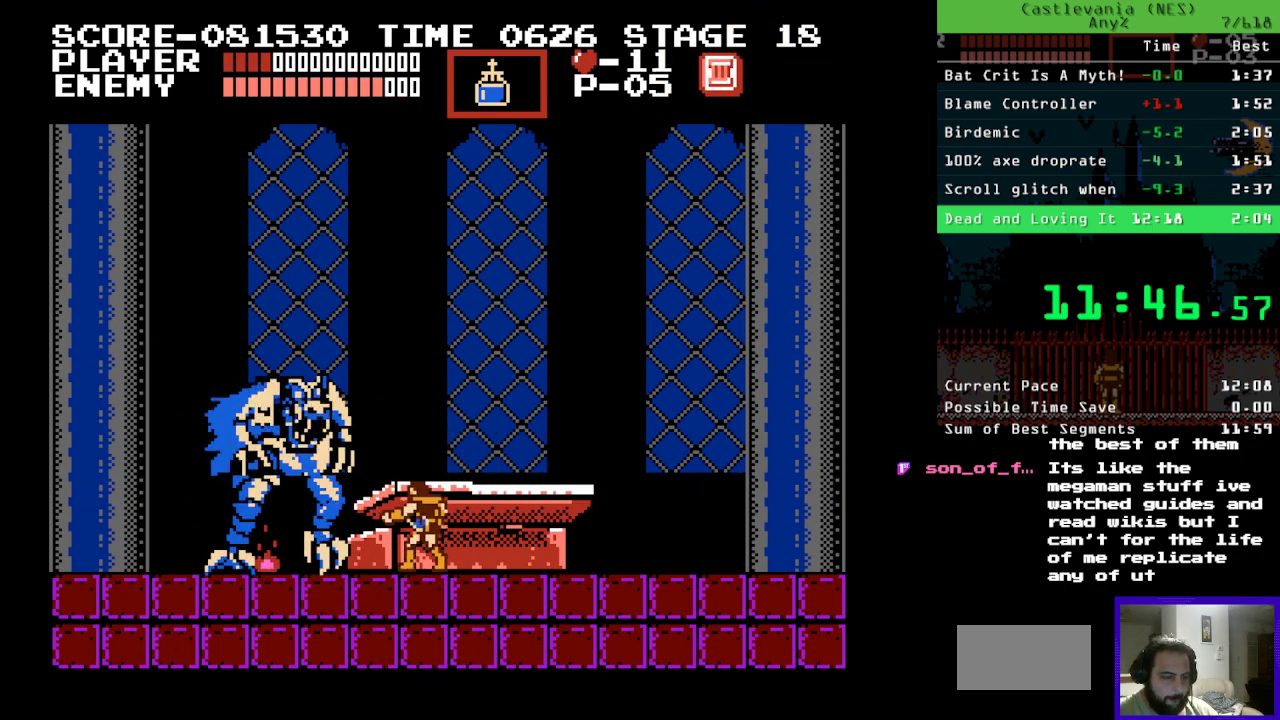
{"buttons": [], "events": [[17, "B", "down"], [83, "A", "down"], [133, "B", "up"], [233, "A", "up"]]}
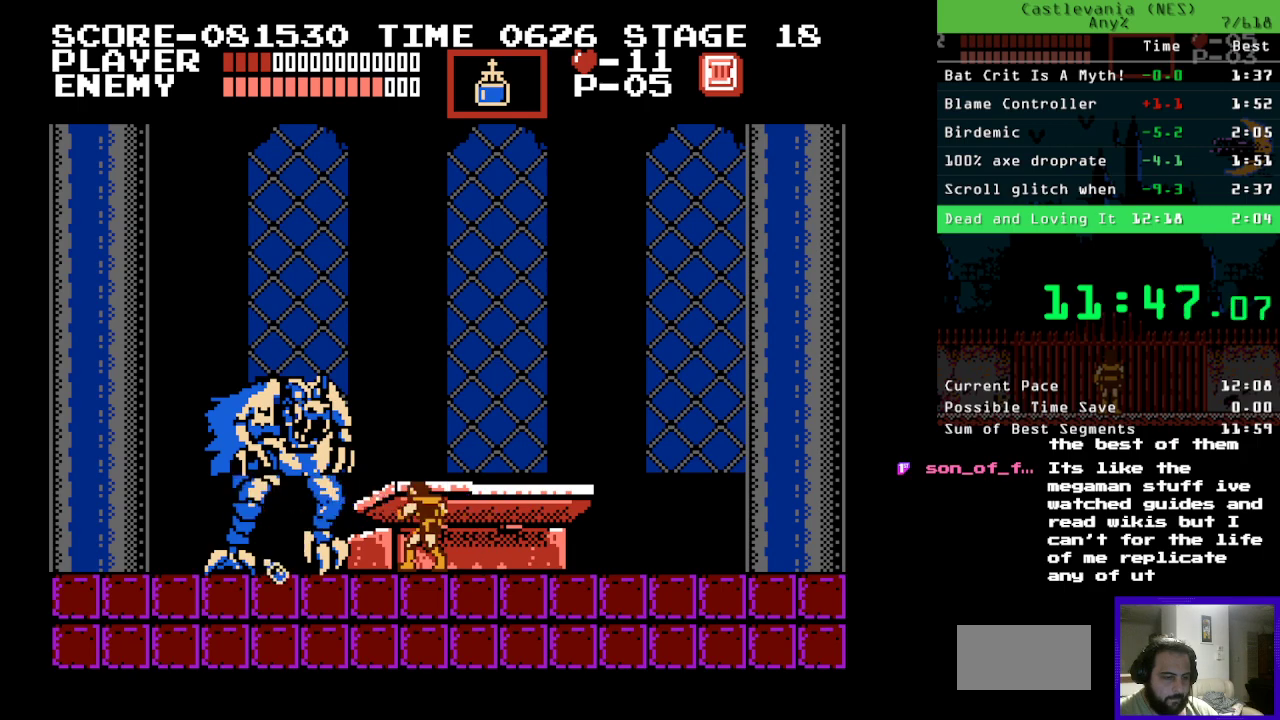
{"buttons": [], "events": [[67, "B", "down"], [150, "A", "down"], [183, "B", "up"], [283, "A", "up"]]}
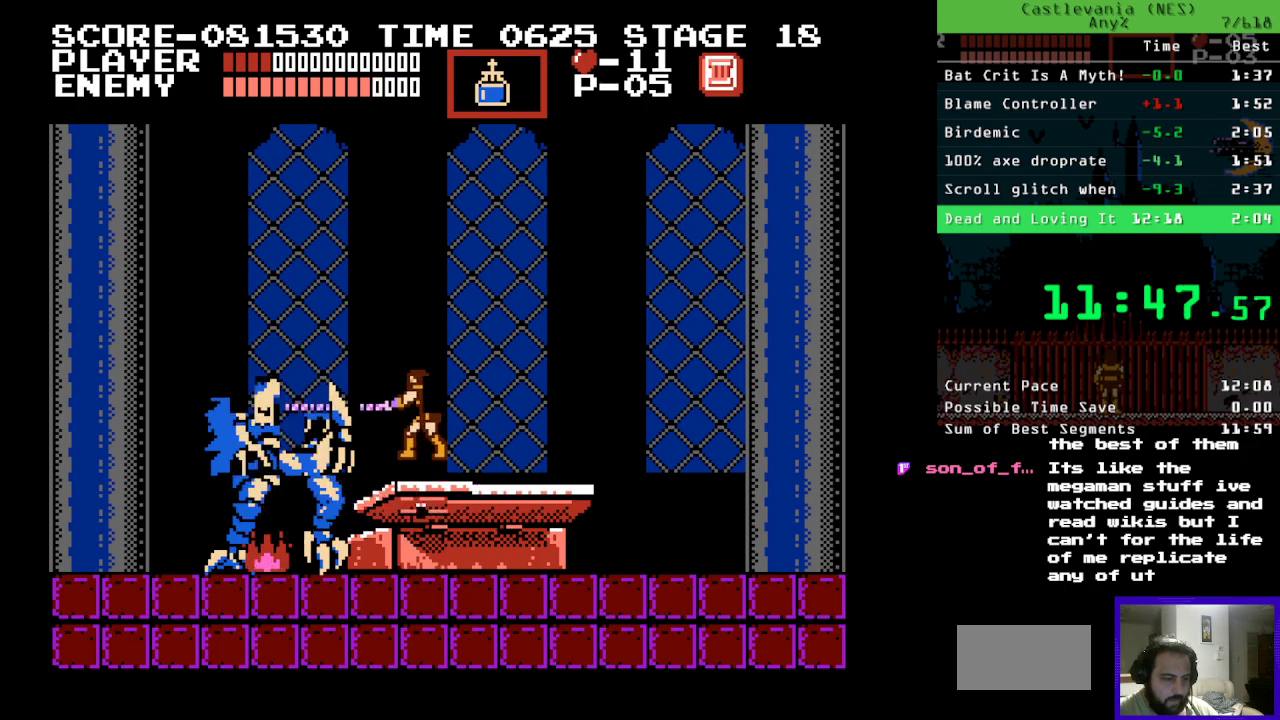
{"buttons": [], "events": [[233, "A", "down"], [400, "A", "up"]]}
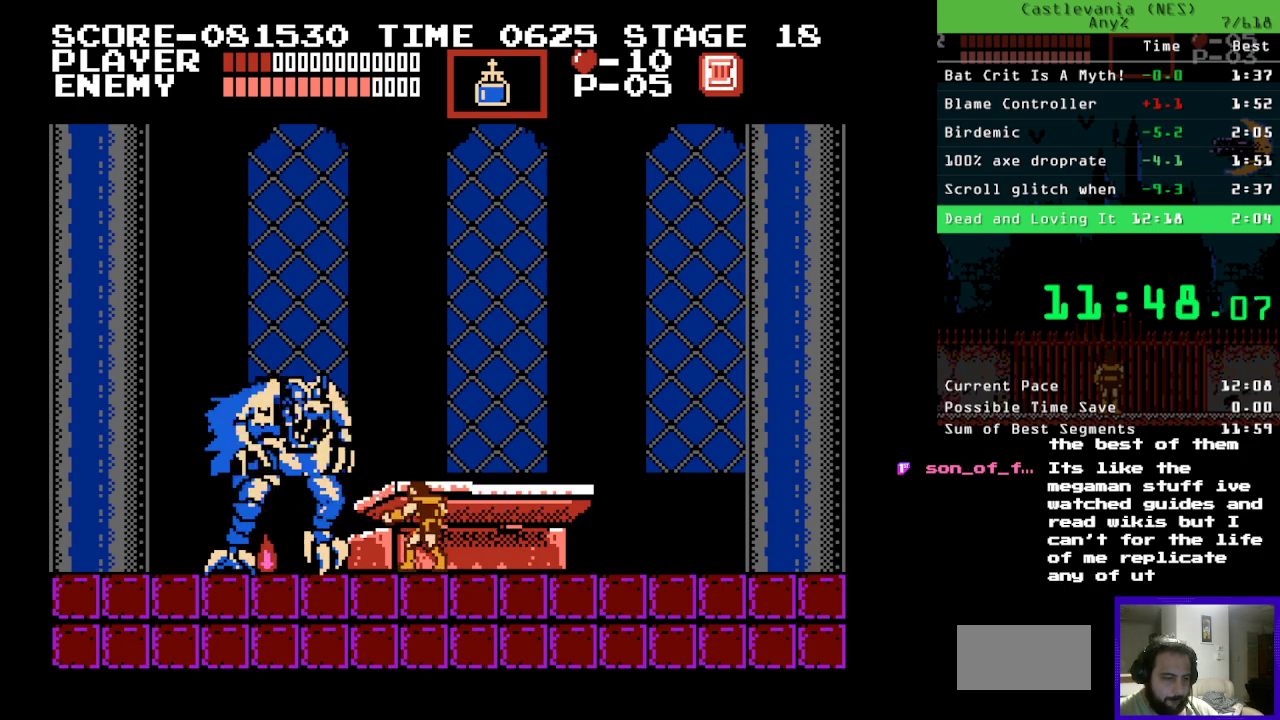
{"buttons": [], "events": [[117, "B", "down"], [183, "A", "down"], [217, "B", "up"], [317, "A", "up"]]}
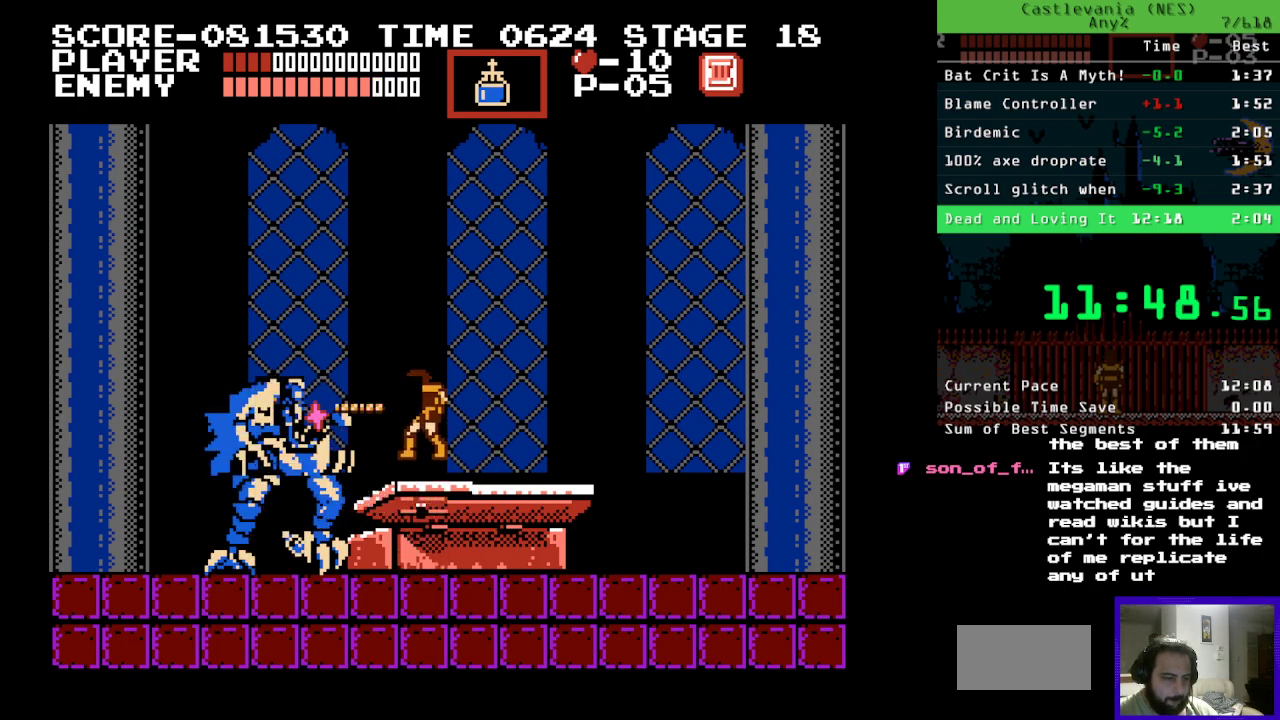
{"buttons": ["A"], "events": [[367, "B", "down"], [417, "A", "down"], [483, "B", "up"]]}
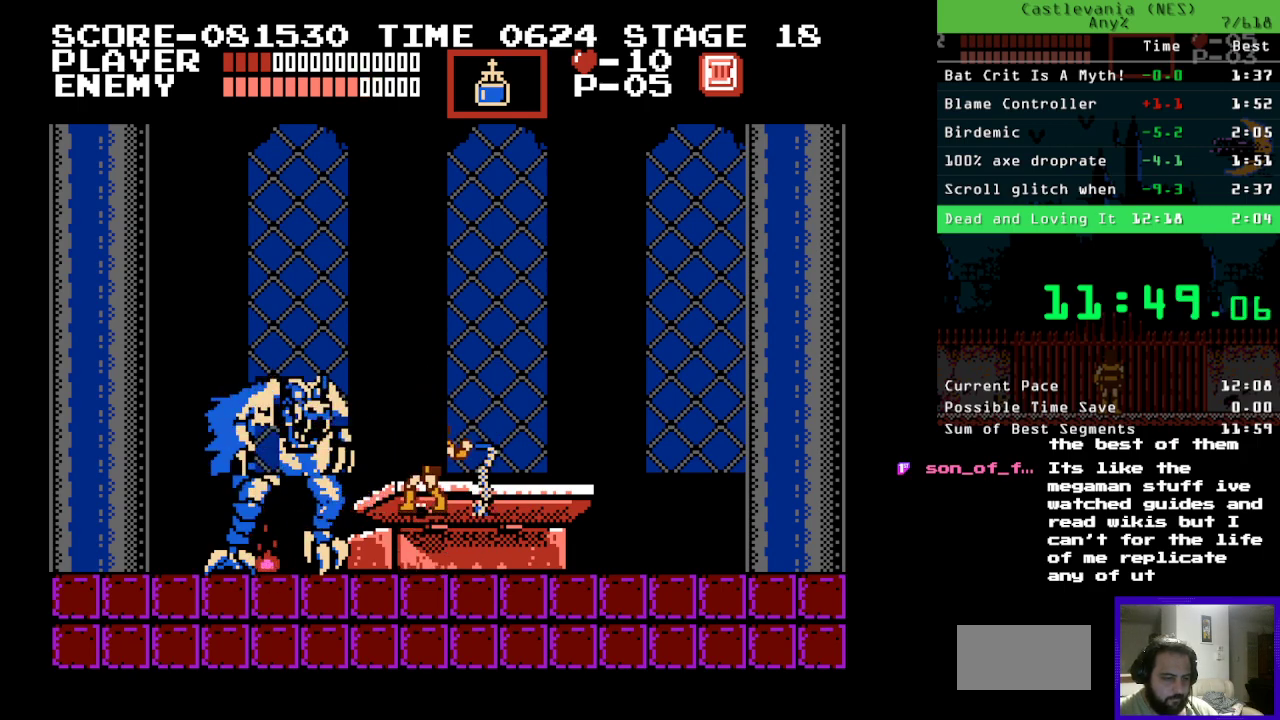
{"buttons": ["A"], "events": [[67, "A", "up"], [383, "A", "down"]]}
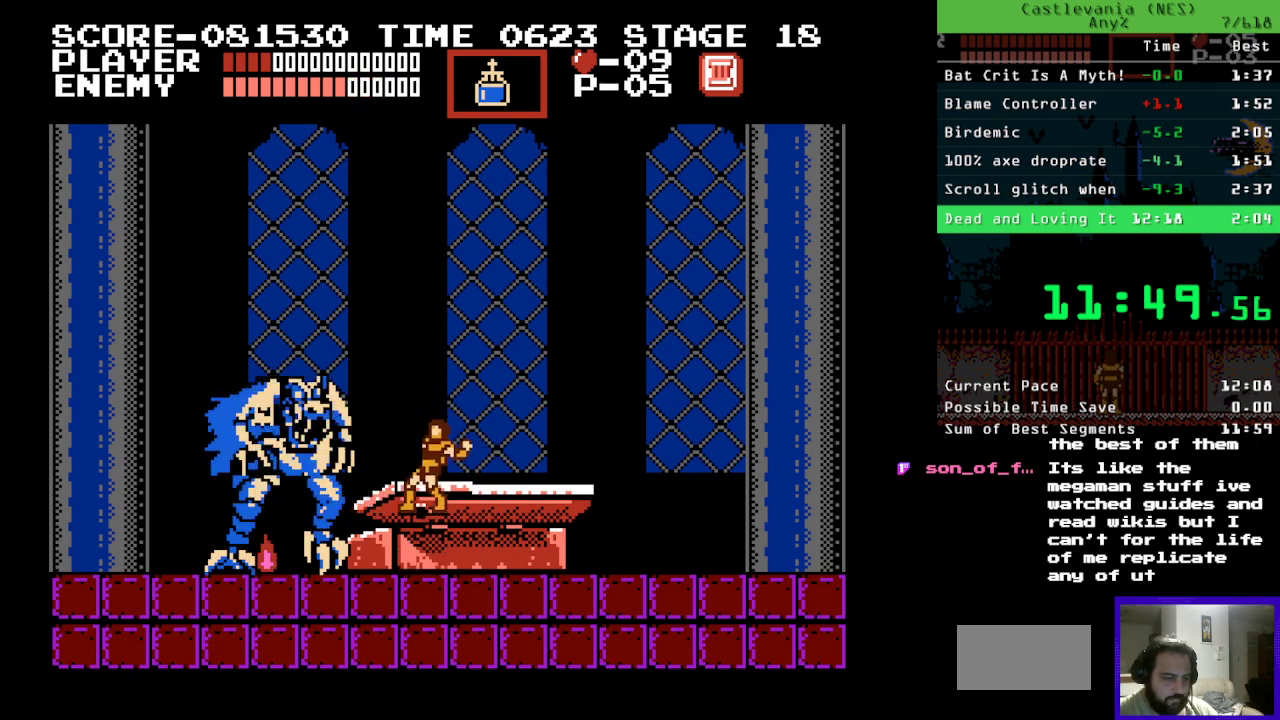
{"buttons": [], "events": [[67, "A", "up"], [267, "B", "down"], [367, "A", "down"], [383, "B", "up"], [467, "A", "up"]]}